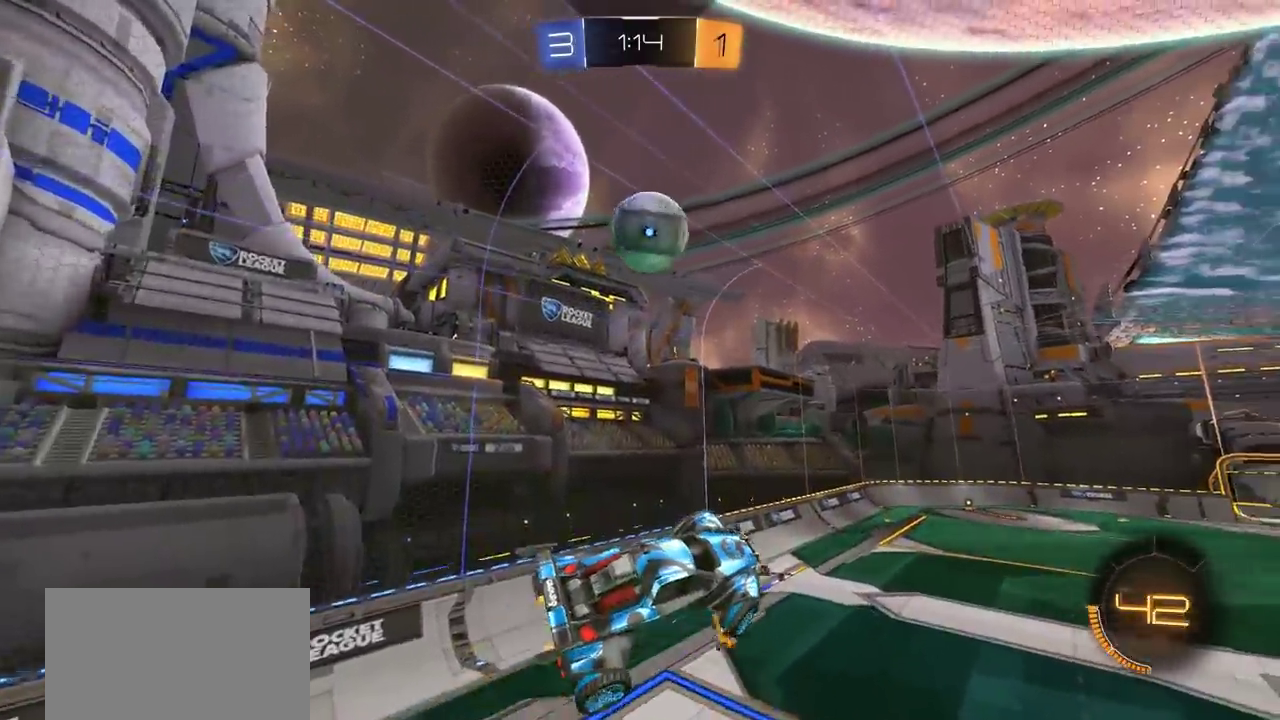
Gameplay with a controller (PlayStation layout); each line is a JSON object with the inputs held at the frame after it (dt_ms = milliseconds from this image to that frame). "events" lists button and stick changes between this image and that frame as [ms after this image, input, new state], when the widget could be followed in between. Not read: R1.
{"dt_ms": 700, "buttons": ["L1"], "left_stick": "down-right", "right_stick": "center", "events": [[100, "left_stick", "left"], [217, "left_stick", "down-right"], [267, "CIRCLE", "down"], [367, "left_stick", "up-right"], [433, "left_stick", "right"], [483, "CIRCLE", "up"], [517, "left_stick", "down-right"], [550, "L1", "down"], [567, "left_stick", "up-left"], [650, "left_stick", "down-right"]]}
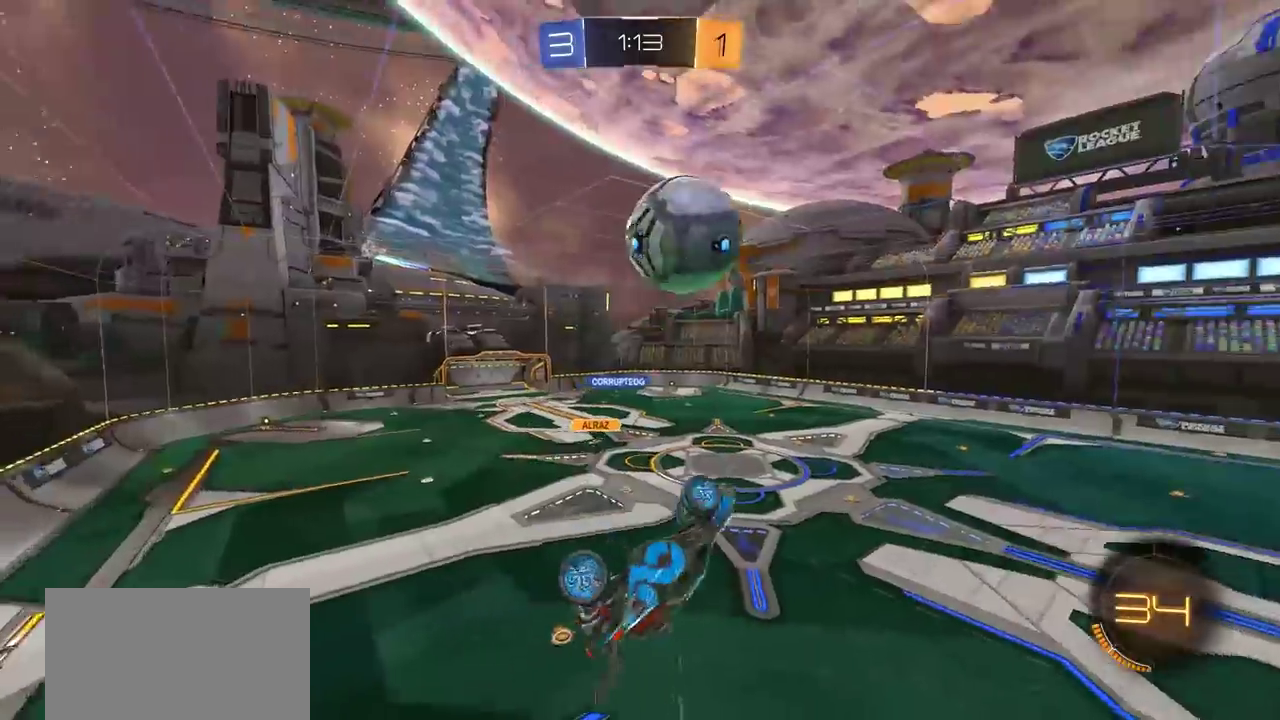
{"dt_ms": 500, "buttons": ["L1"], "left_stick": "right", "right_stick": "center", "events": [[267, "left_stick", "right"]]}
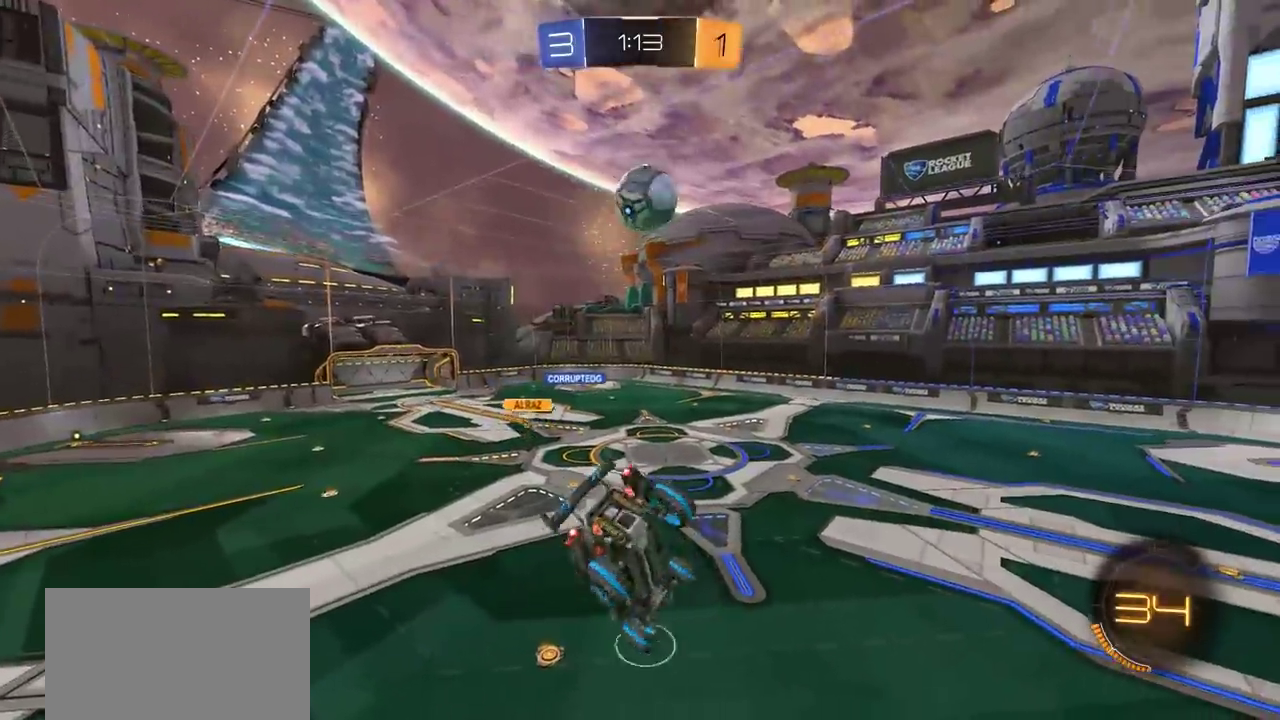
{"dt_ms": 300, "buttons": [], "left_stick": "down-left", "right_stick": "center", "events": [[17, "L1", "up"], [33, "left_stick", "center"], [250, "left_stick", "down-left"]]}
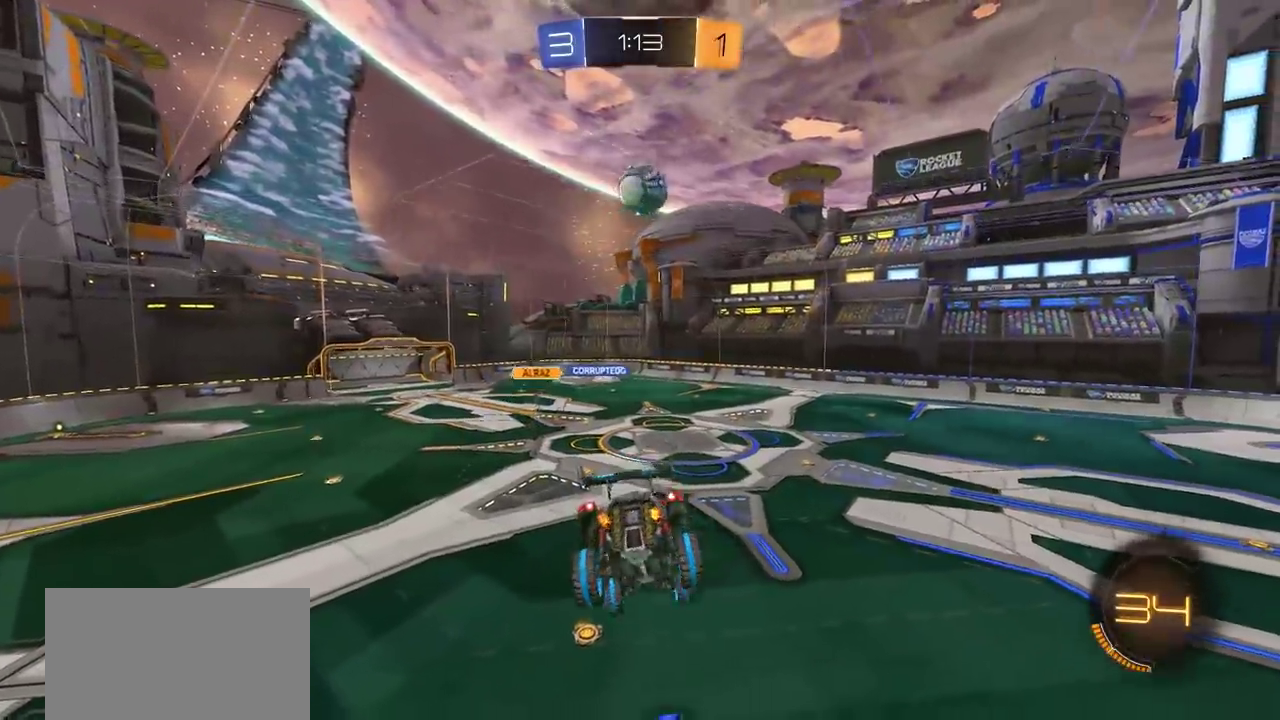
{"dt_ms": 700, "buttons": [], "left_stick": "center", "right_stick": "center", "events": [[117, "left_stick", "center"], [450, "left_stick", "left"], [583, "left_stick", "up-left"], [650, "left_stick", "center"]]}
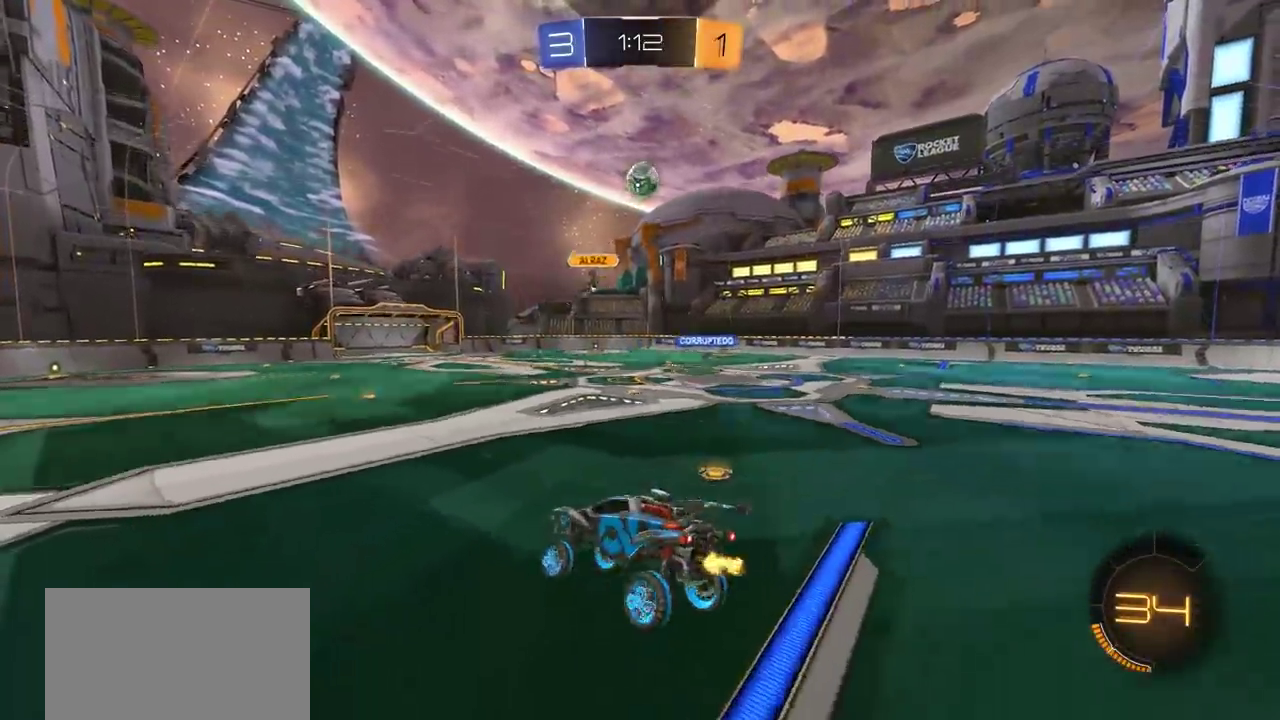
{"dt_ms": 400, "buttons": ["R2"], "left_stick": "up-left", "right_stick": "center", "events": [[17, "R2", "down"], [150, "left_stick", "up-left"]]}
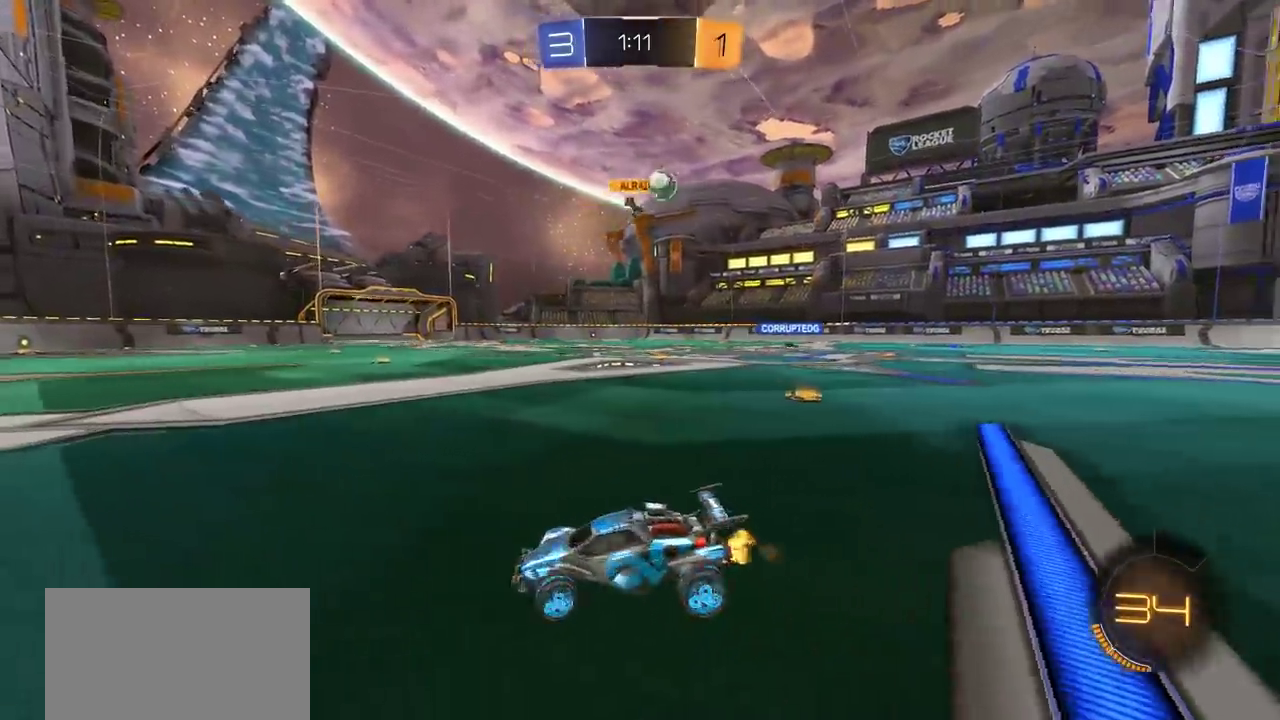
{"dt_ms": 700, "buttons": ["R2"], "left_stick": "left", "right_stick": "center", "events": [[183, "L1", "down"], [267, "TRIANGLE", "down"], [283, "L1", "up"], [367, "TRIANGLE", "up"], [483, "left_stick", "left"]]}
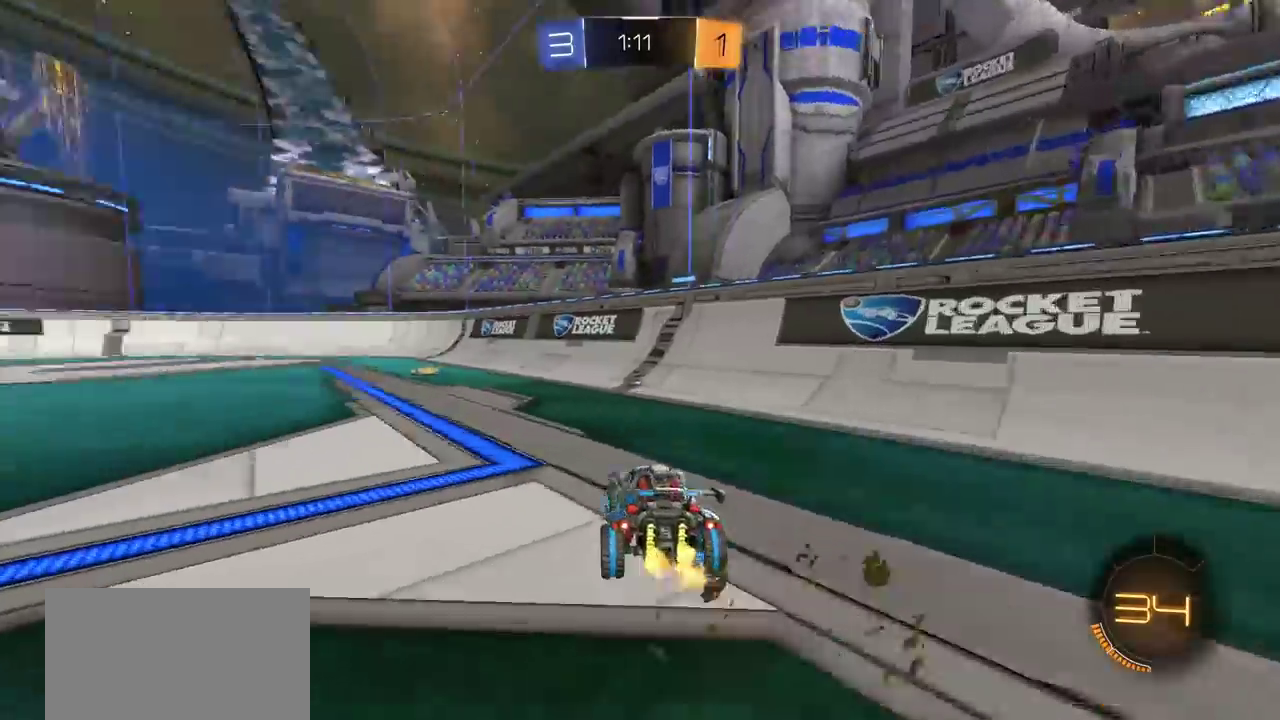
{"dt_ms": 400, "buttons": ["CIRCLE", "R2"], "left_stick": "center", "right_stick": "center", "events": [[67, "CIRCLE", "down"], [250, "left_stick", "center"], [350, "CROSS", "down"], [400, "CROSS", "up"]]}
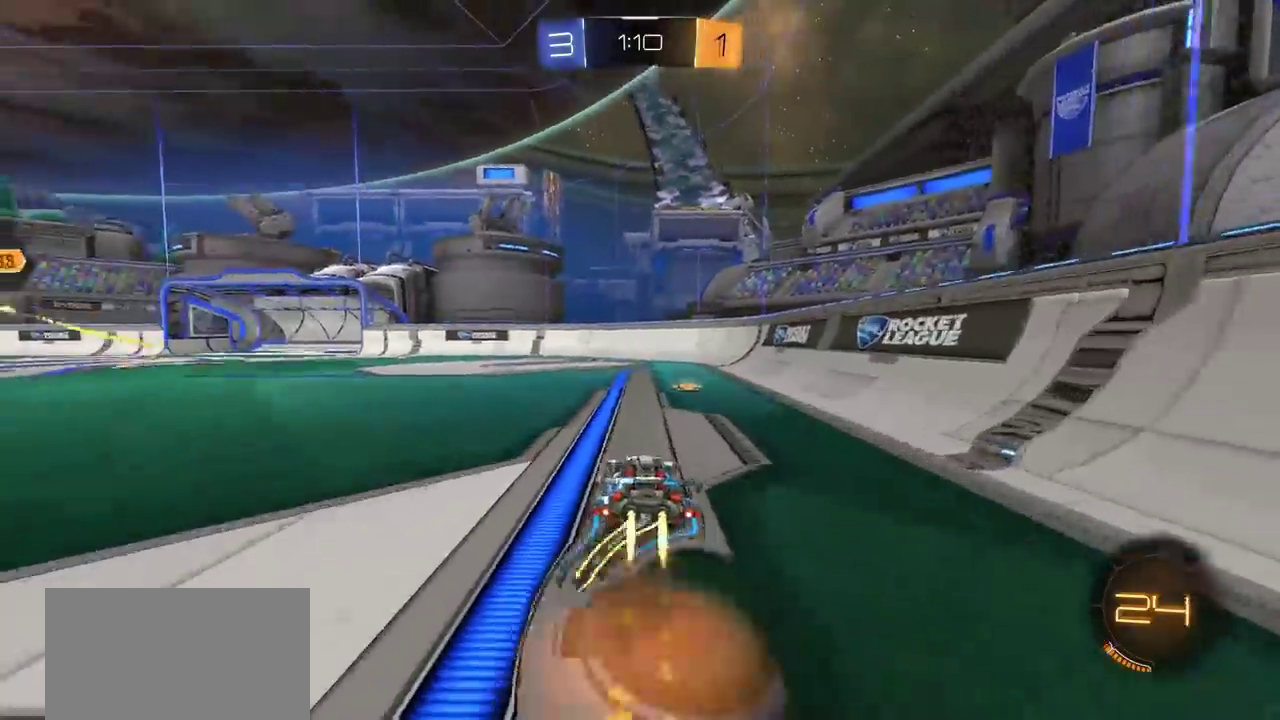
{"dt_ms": 400, "buttons": [], "left_stick": "center", "right_stick": "center", "events": [[33, "L1", "down"], [33, "left_stick", "up-left"], [83, "CROSS", "down"], [83, "SQUARE", "down"], [83, "TRIANGLE", "down"], [183, "L1", "up"], [217, "CROSS", "up"], [217, "R2", "up"], [233, "SQUARE", "up"], [233, "left_stick", "center"], [250, "TRIANGLE", "up"], [283, "CIRCLE", "up"]]}
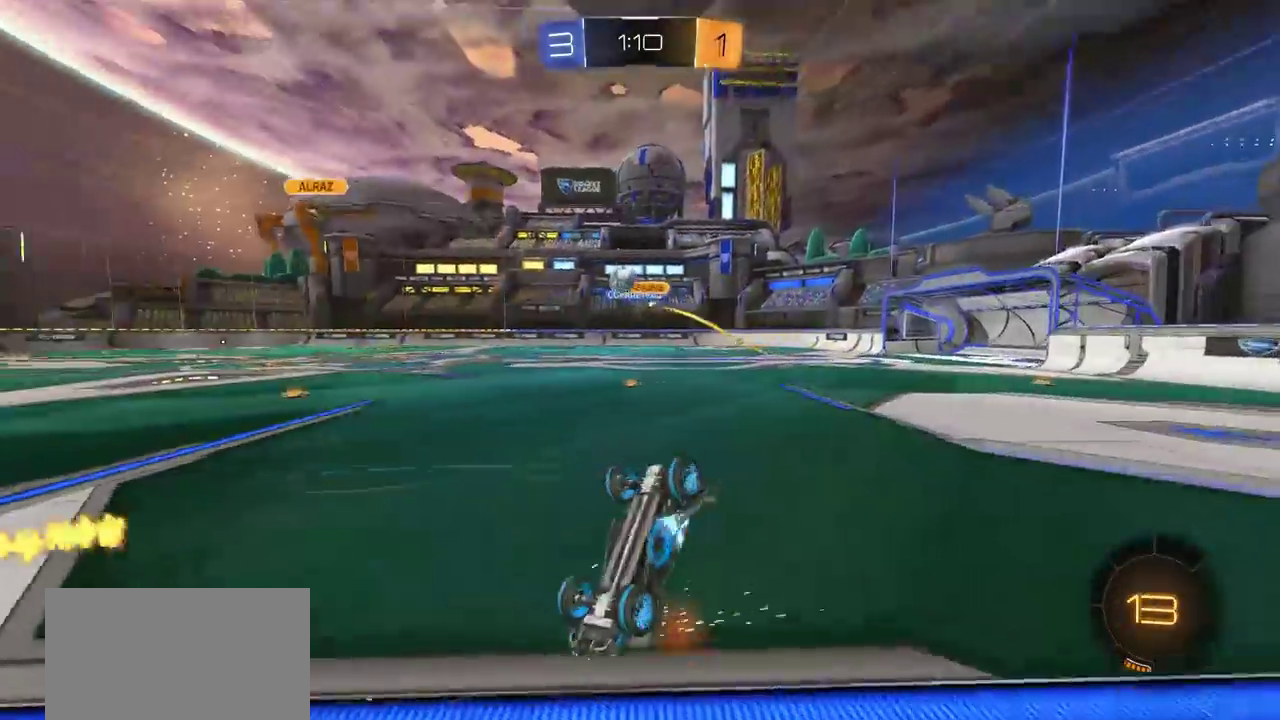
{"dt_ms": 600, "buttons": [], "left_stick": "center", "right_stick": "center", "events": []}
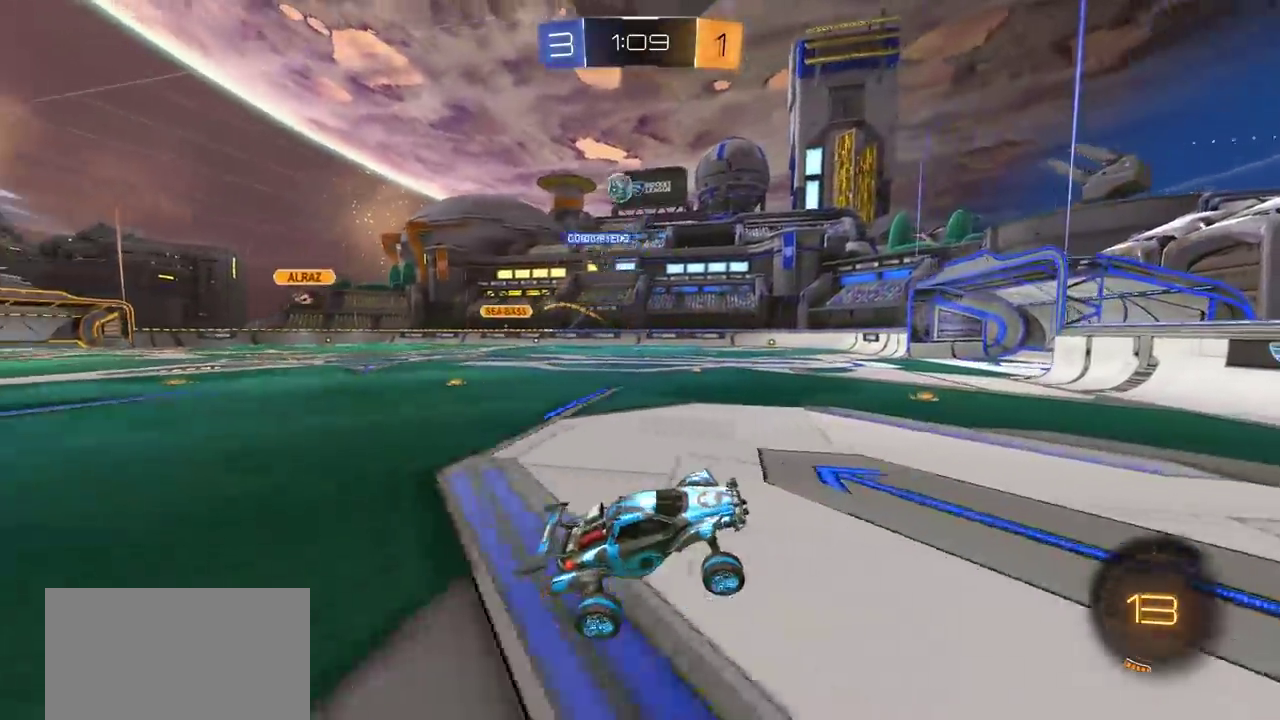
{"dt_ms": 500, "buttons": ["R2"], "left_stick": "left", "right_stick": "center", "events": [[133, "R2", "down"], [417, "left_stick", "left"]]}
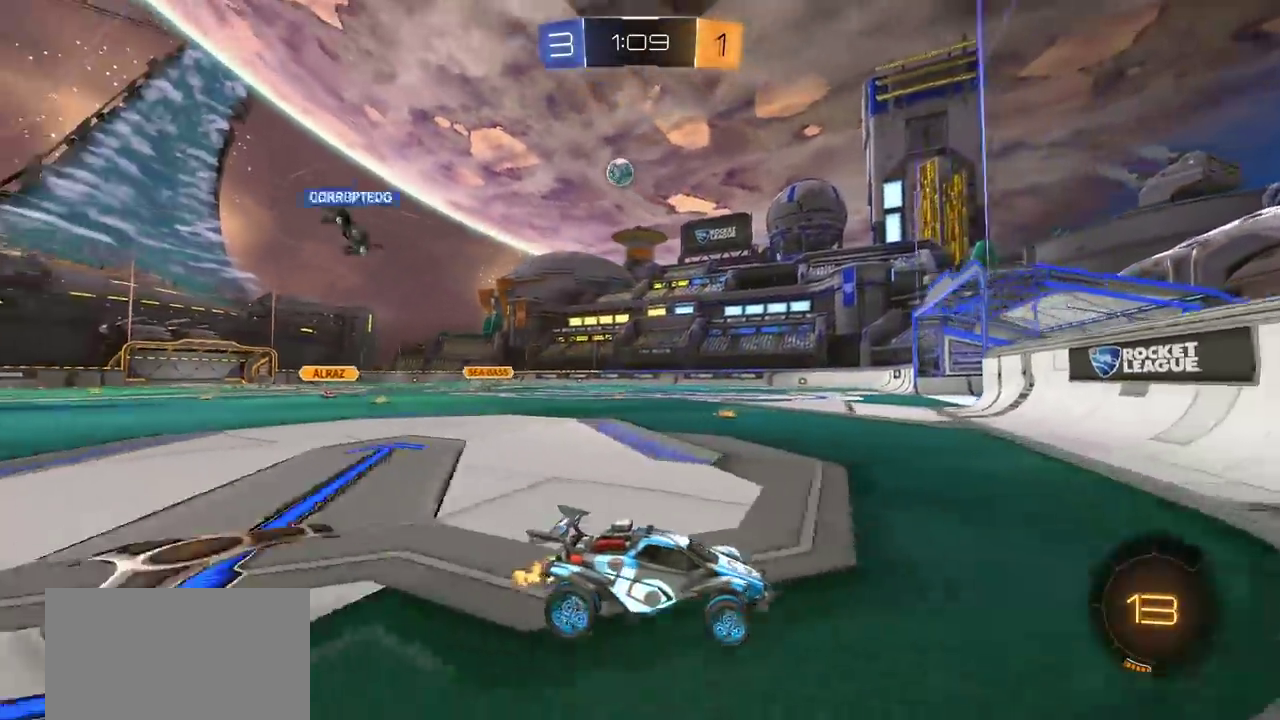
{"dt_ms": 500, "buttons": ["R2"], "left_stick": "center", "right_stick": "center", "events": [[117, "left_stick", "center"], [217, "left_stick", "left"], [350, "left_stick", "center"]]}
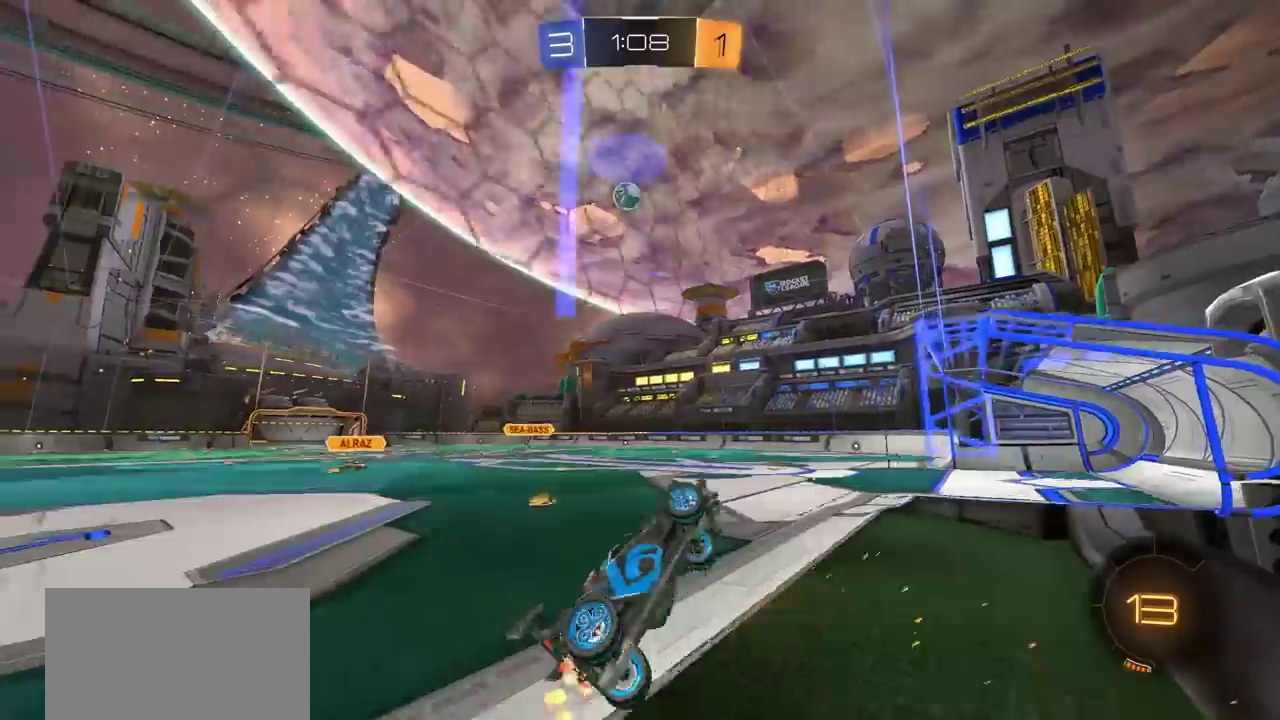
{"dt_ms": 300, "buttons": ["R2"], "left_stick": "center", "right_stick": "center", "events": []}
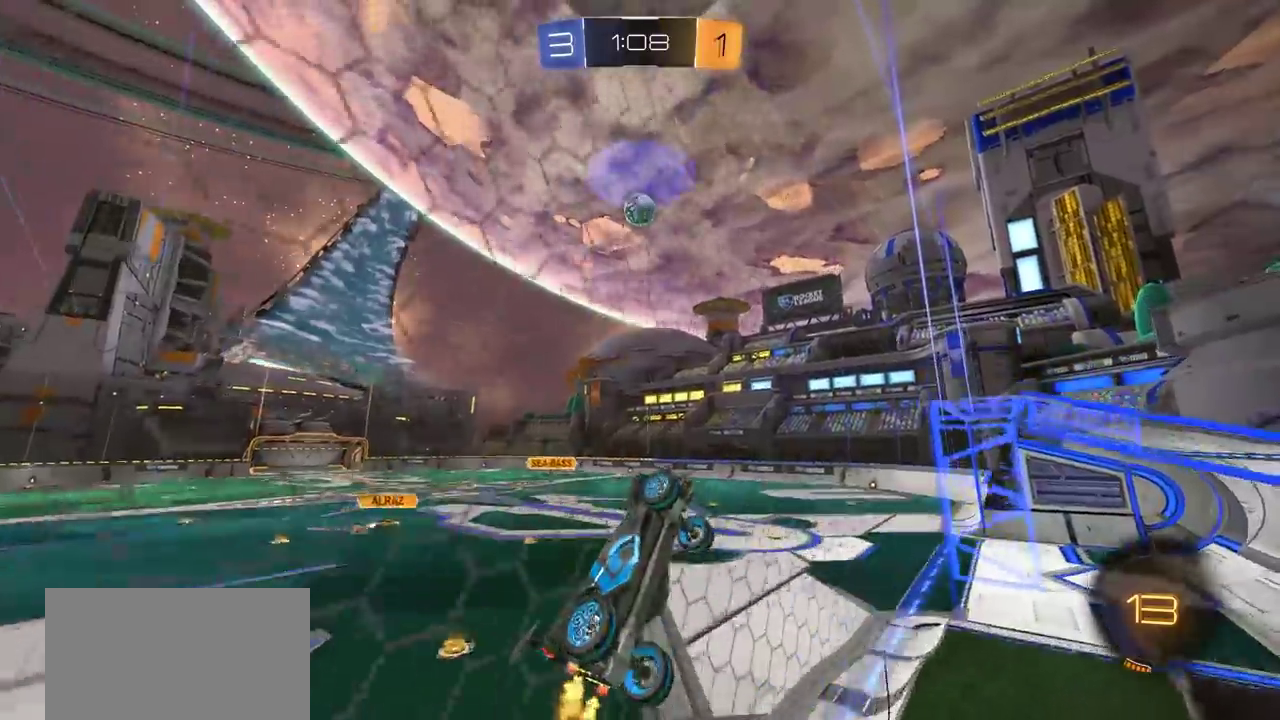
{"dt_ms": 700, "buttons": ["R2"], "left_stick": "center", "right_stick": "center", "events": [[83, "left_stick", "left"], [167, "left_stick", "center"]]}
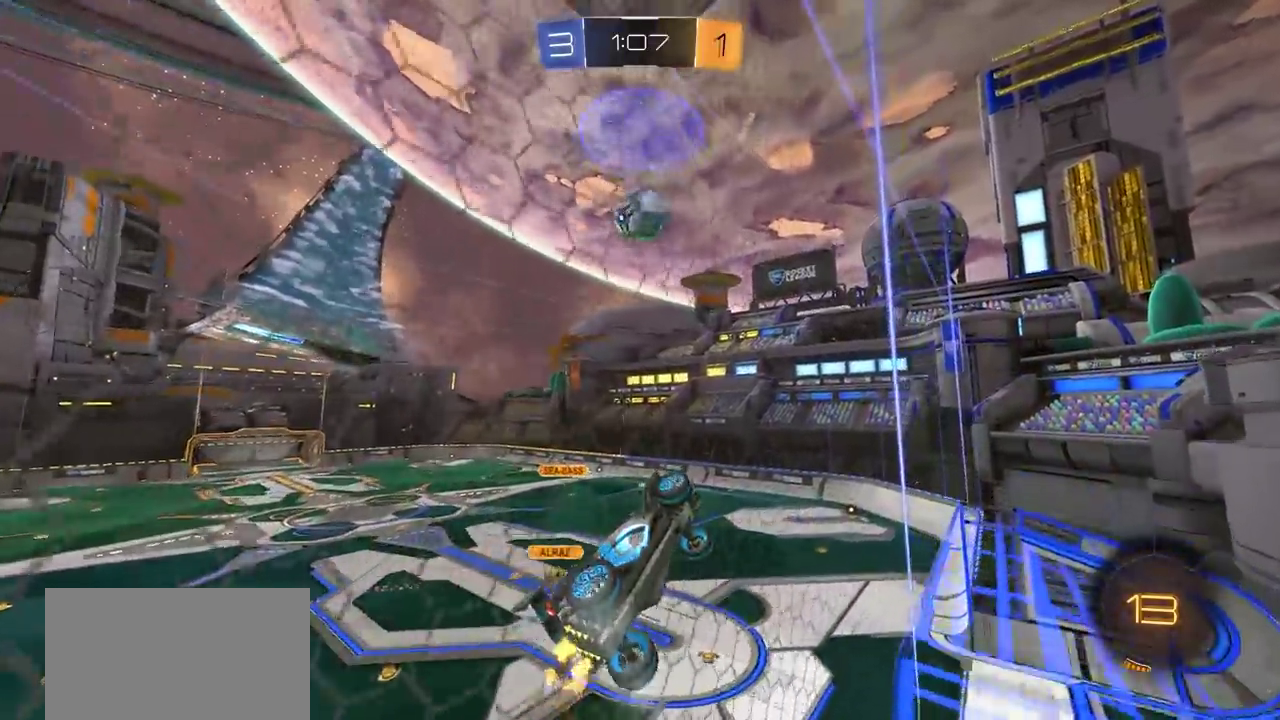
{"dt_ms": 500, "buttons": ["CROSS", "CIRCLE", "R2"], "left_stick": "left", "right_stick": "center"}
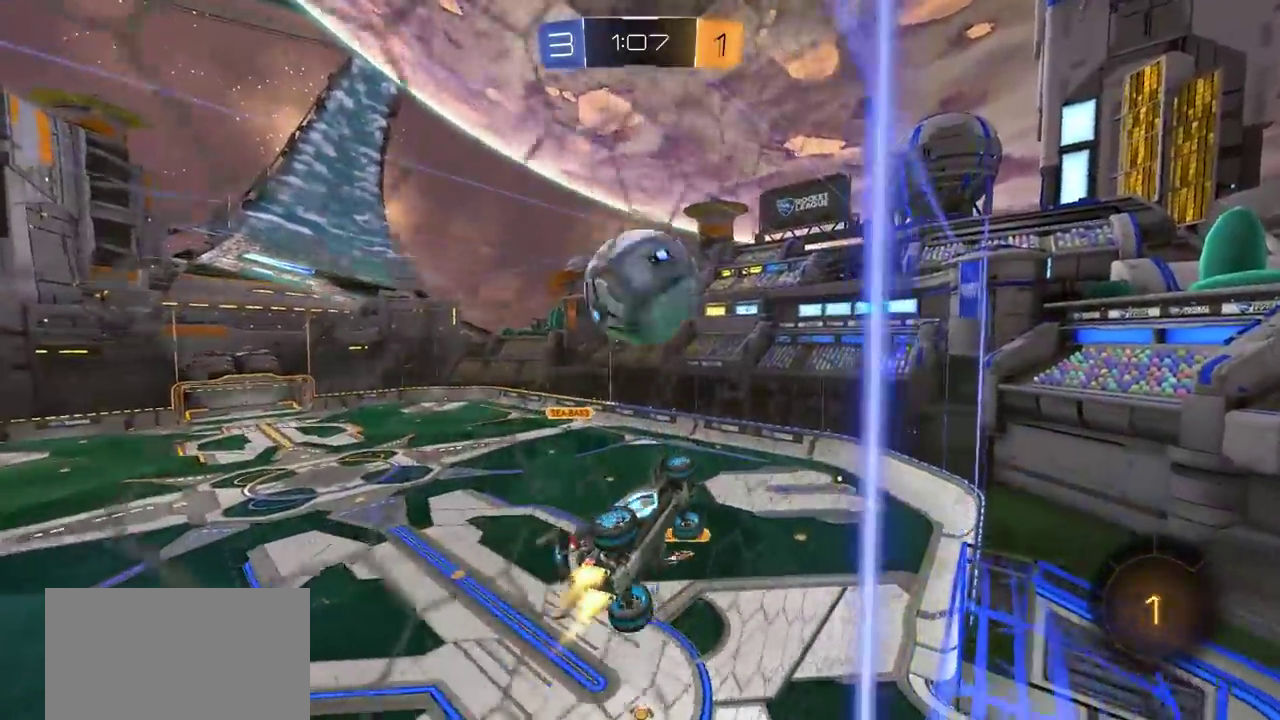
{"dt_ms": 300, "buttons": ["L1"], "left_stick": "up-left", "right_stick": "center"}
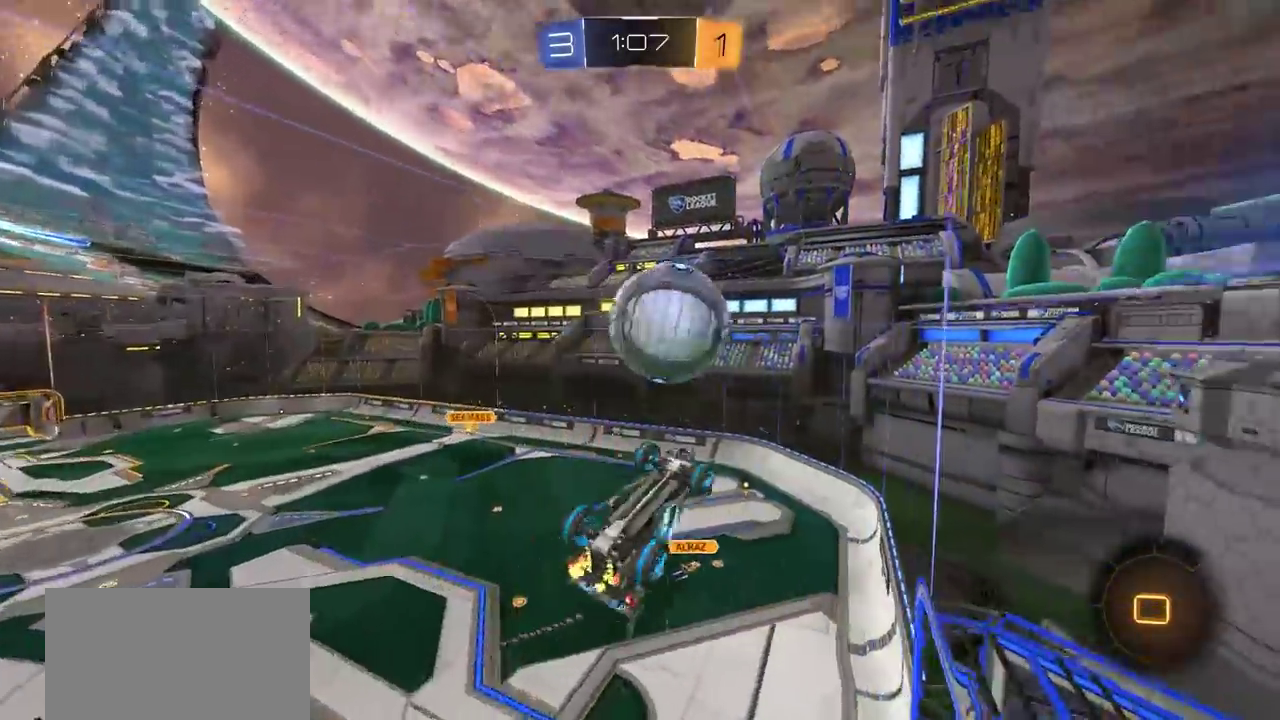
{"dt_ms": 700, "buttons": [], "left_stick": "center", "right_stick": "center", "events": [[100, "L1", "up"], [133, "left_stick", "center"]]}
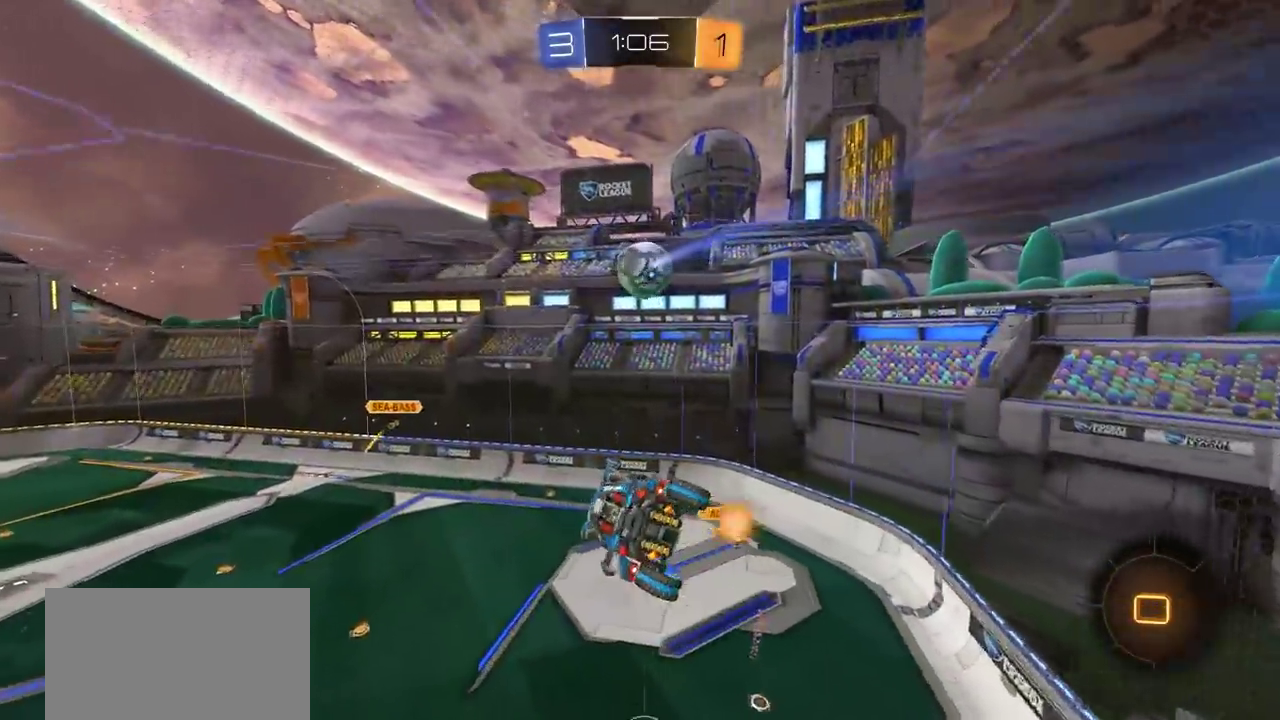
{"dt_ms": 500, "buttons": [], "left_stick": "center", "right_stick": "center", "events": [[100, "SQUARE", "down"], [250, "SQUARE", "up"], [250, "left_stick", "down-right"], [350, "left_stick", "down"], [417, "left_stick", "center"]]}
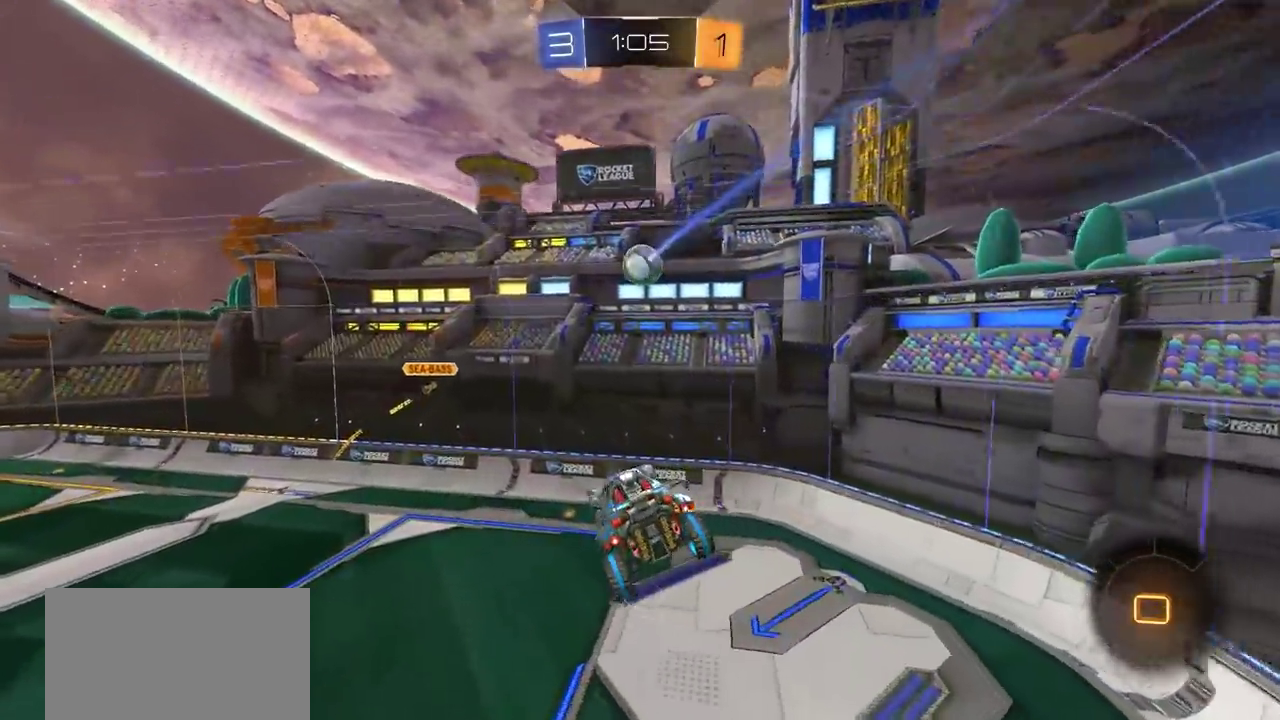
{"dt_ms": 400, "buttons": [], "left_stick": "left", "right_stick": "center", "events": [[283, "left_stick", "left"]]}
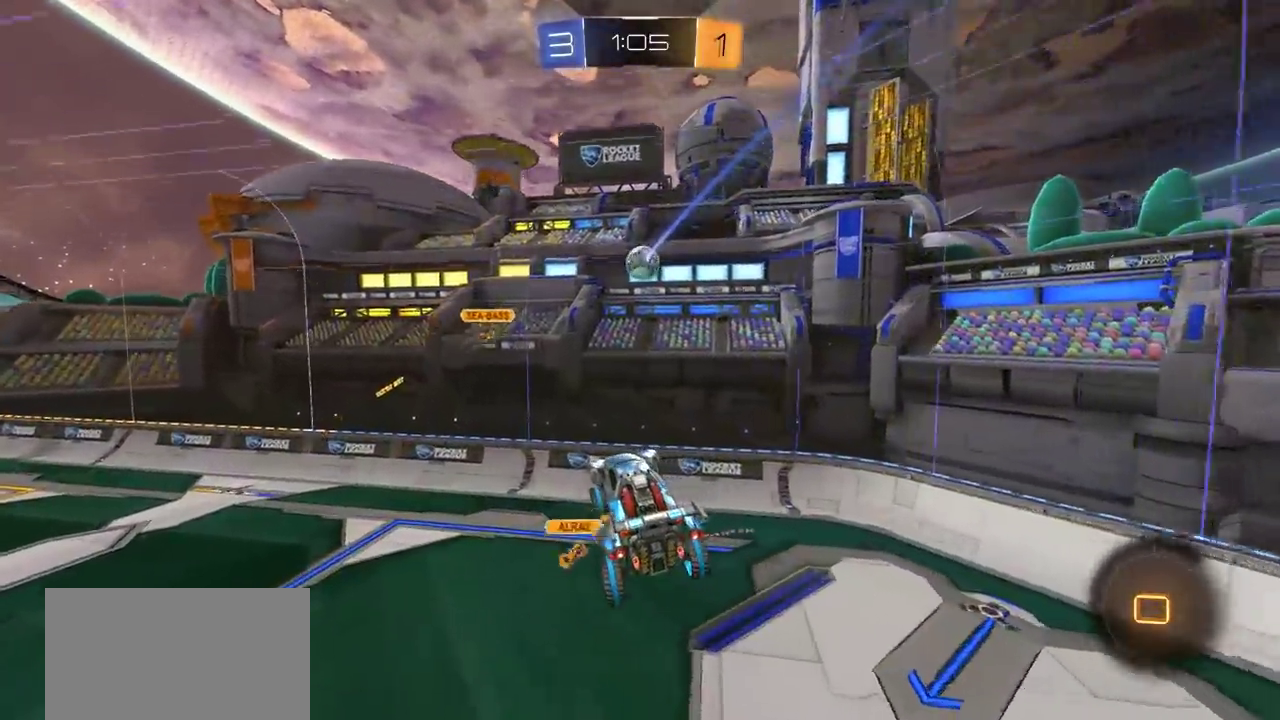
{"dt_ms": 700, "buttons": [], "left_stick": "center", "right_stick": "center", "events": [[17, "left_stick", "center"]]}